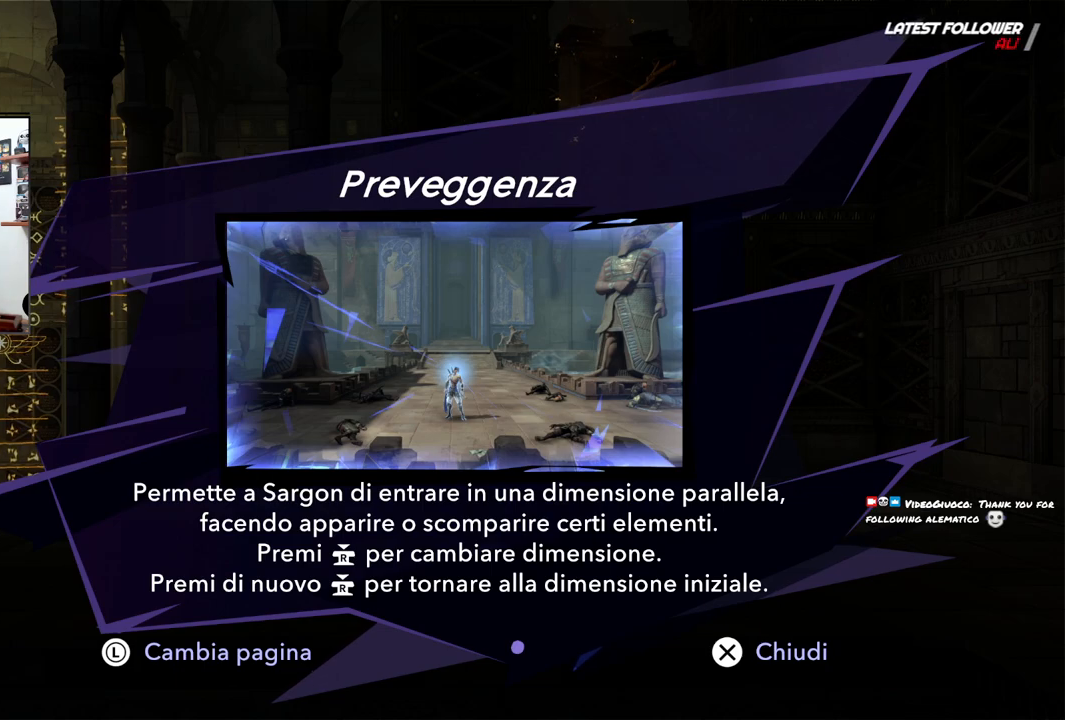
Gameplay with a controller (PlayStation layout); each line is a JSON object with the inputs held at the frame after it. "events" lists button and stick changes between this image and that frame as [ms after this image, input, new state], when the widget could be followed in between.
{"buttons": [], "left_stick": "center", "right_stick": "center", "events": [[100, "CROSS", "down"], [183, "CROSS", "up"]]}
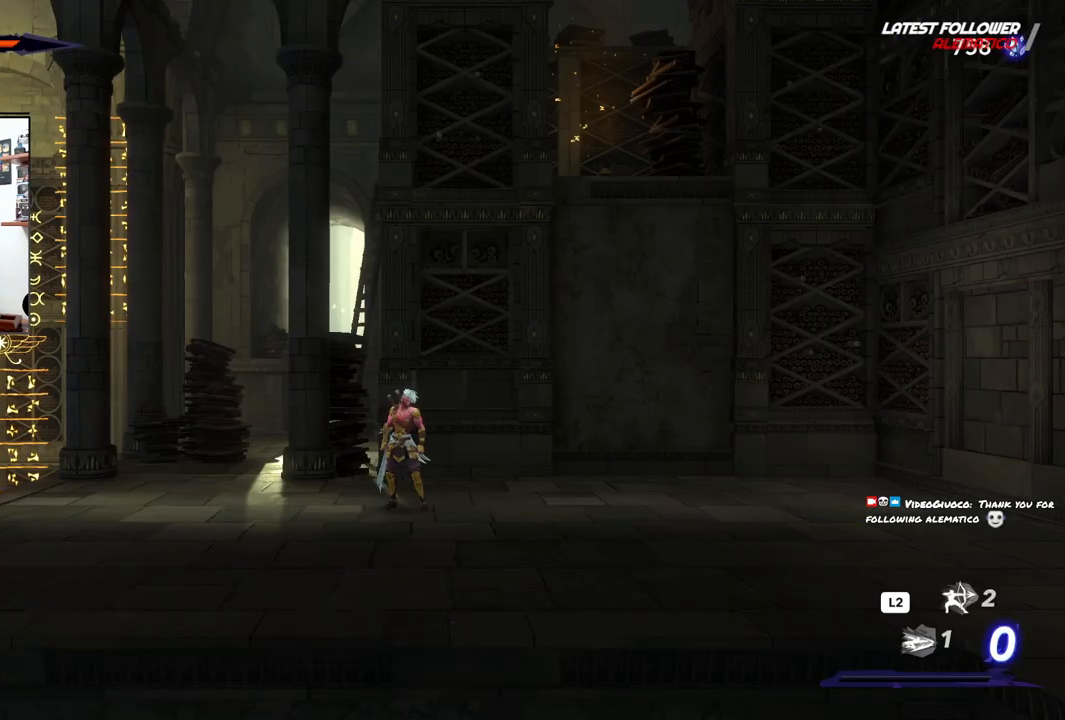
{"buttons": [], "left_stick": "center", "right_stick": "center", "events": []}
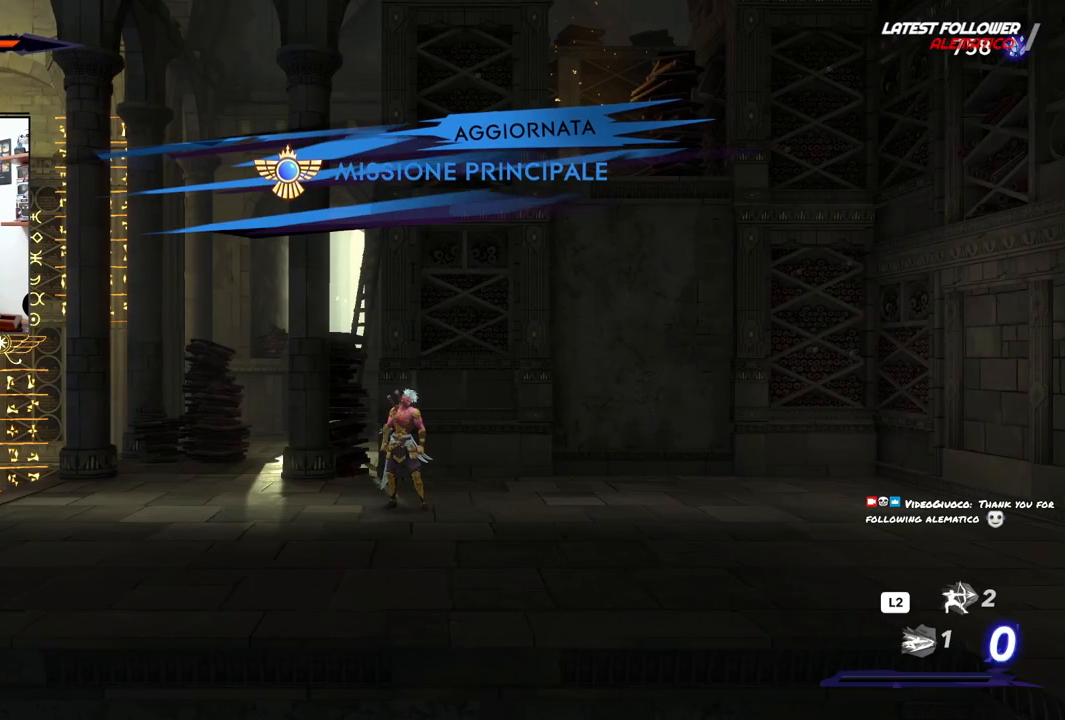
{"buttons": [], "left_stick": "center", "right_stick": "center", "events": []}
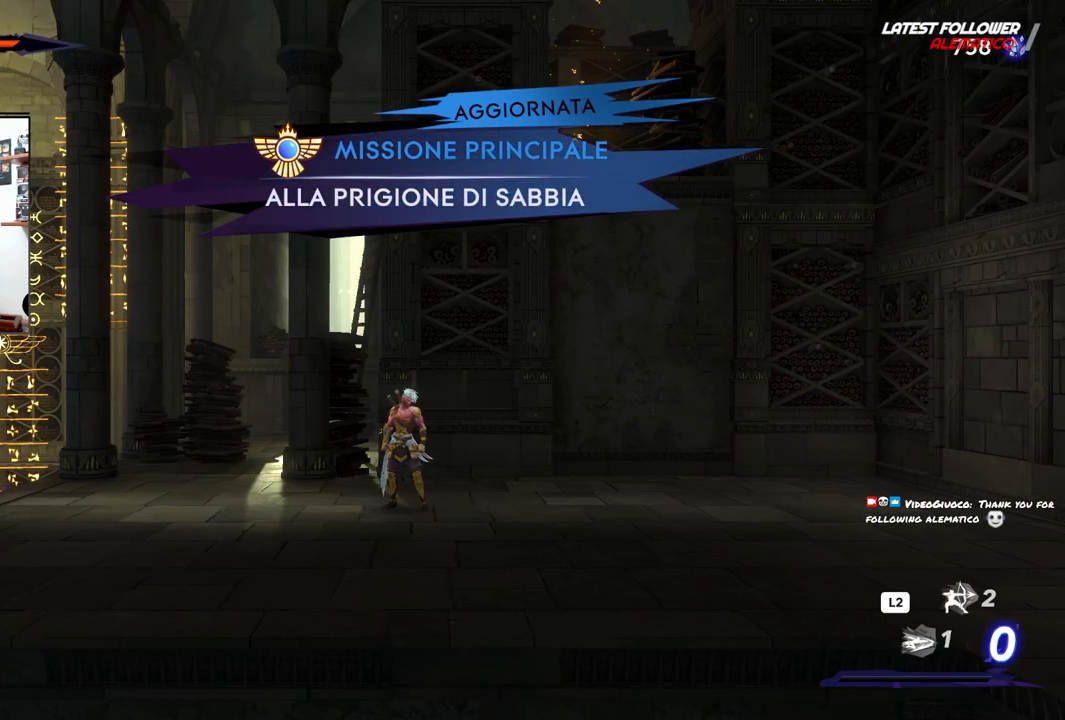
{"buttons": [], "left_stick": "center", "right_stick": "center", "events": [[117, "R3", "down"], [250, "R3", "up"]]}
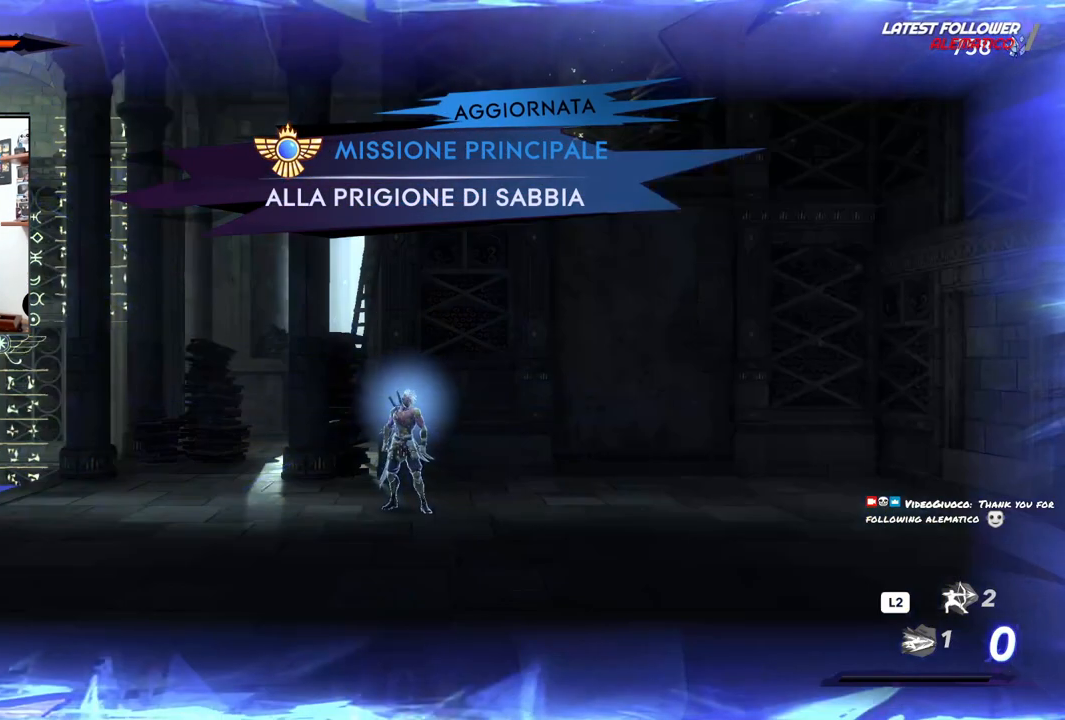
{"buttons": [], "left_stick": "right", "right_stick": "center", "events": [[167, "left_stick", "right"]]}
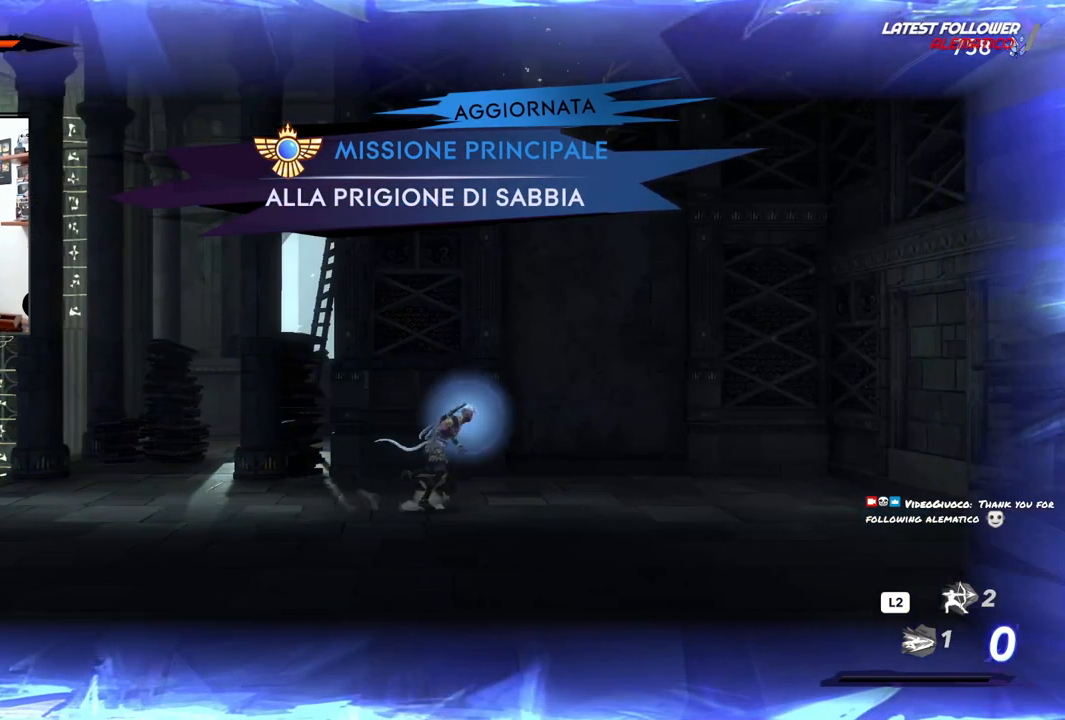
{"buttons": [], "left_stick": "right", "right_stick": "center", "events": []}
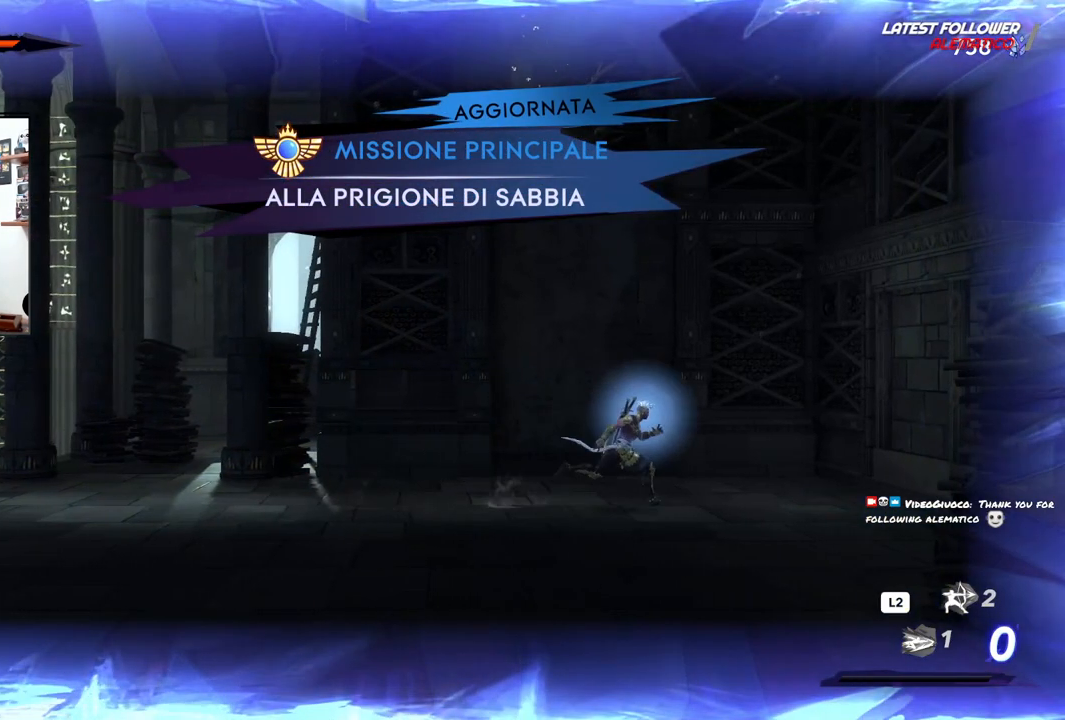
{"buttons": [], "left_stick": "left", "right_stick": "center", "events": [[67, "left_stick", "left"]]}
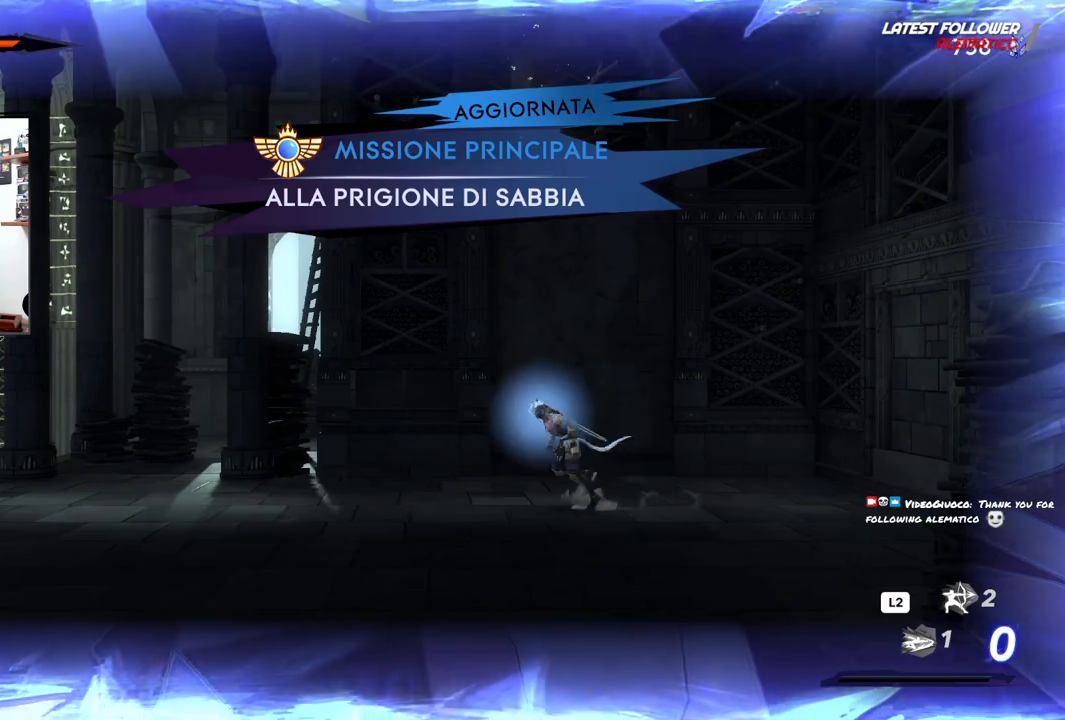
{"buttons": ["R2"], "left_stick": "left", "right_stick": "center", "events": [[17, "R2", "down"]]}
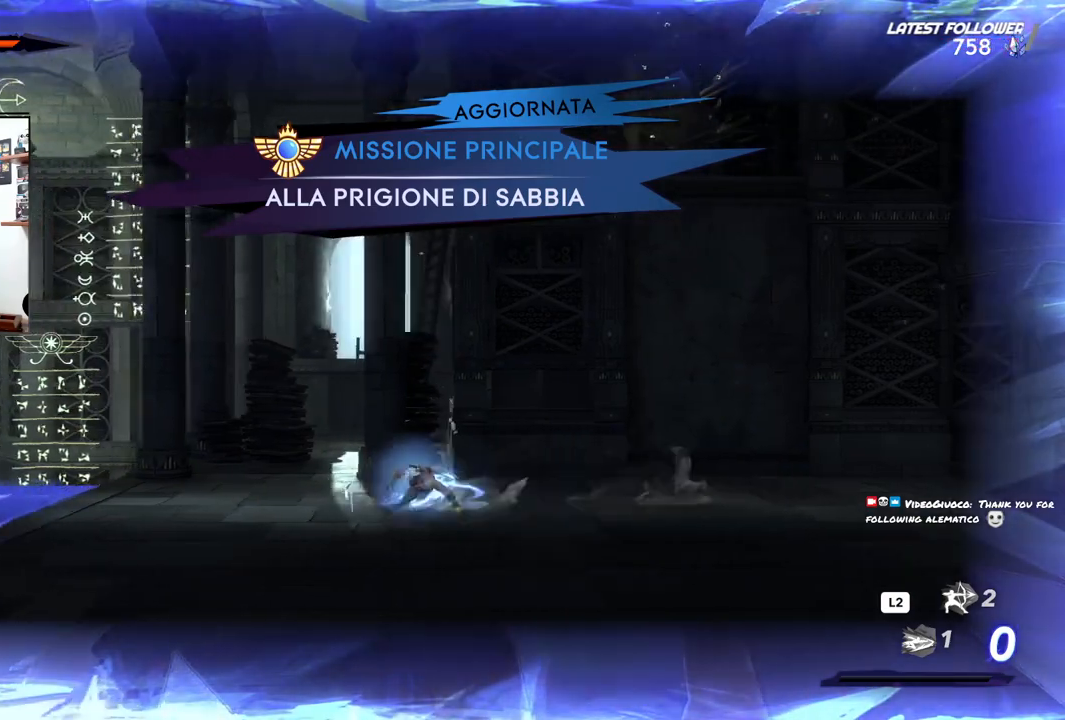
{"buttons": ["R2"], "left_stick": "left", "right_stick": "center", "events": []}
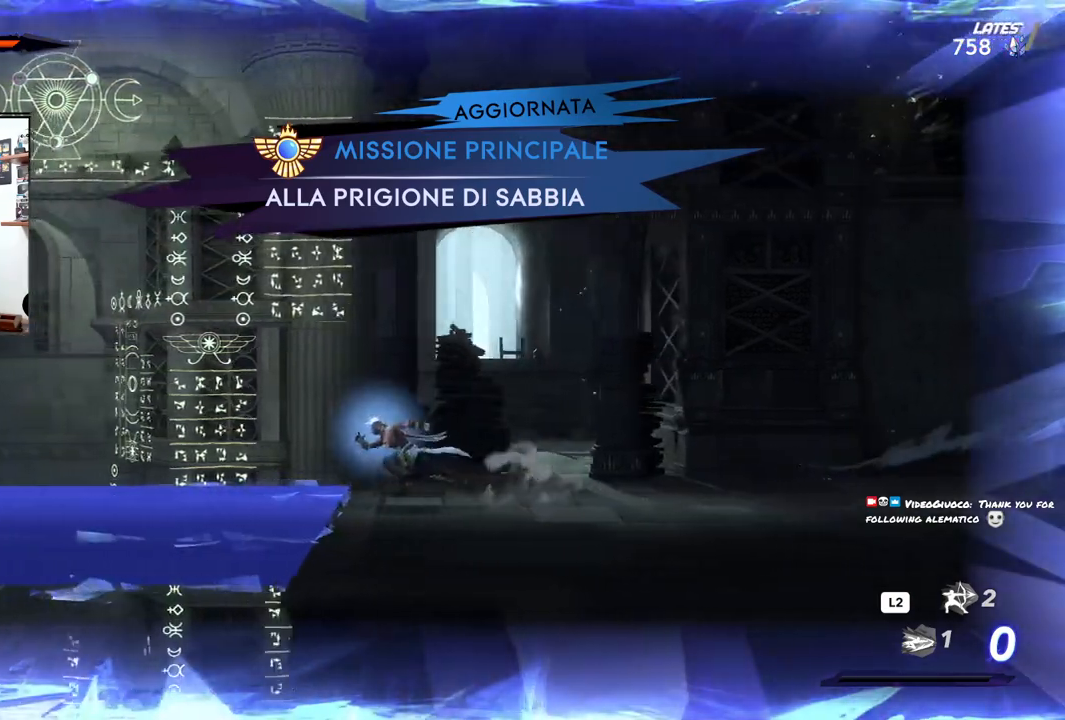
{"buttons": ["R2"], "left_stick": "left", "right_stick": "center", "events": []}
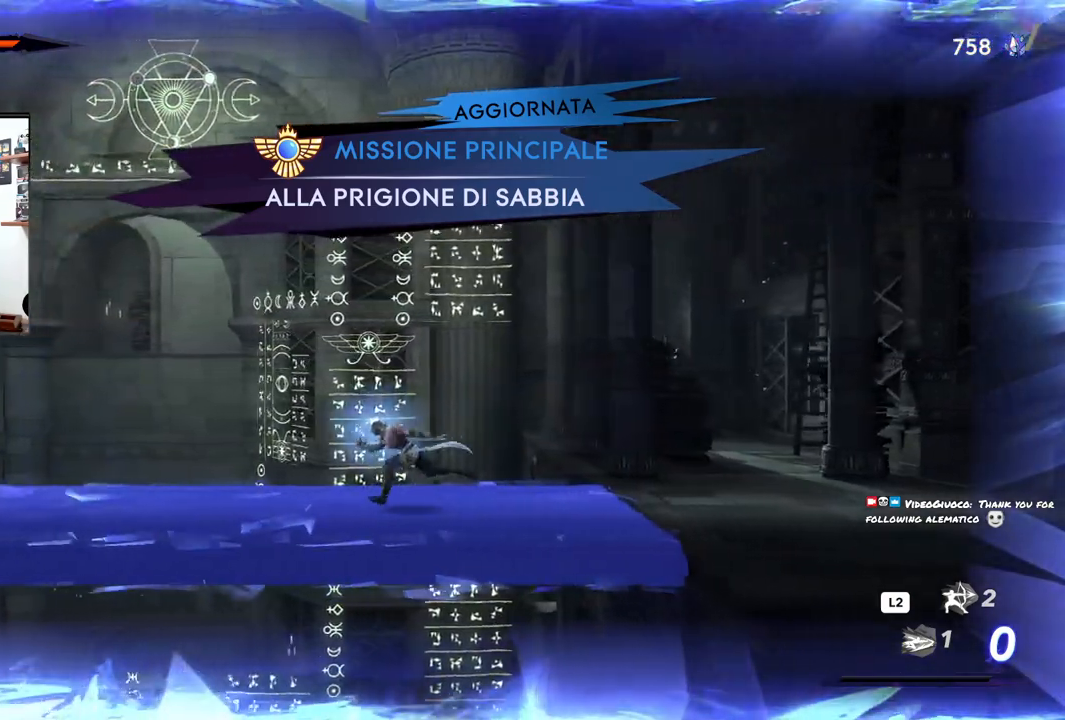
{"buttons": ["R2"], "left_stick": "left", "right_stick": "center", "events": []}
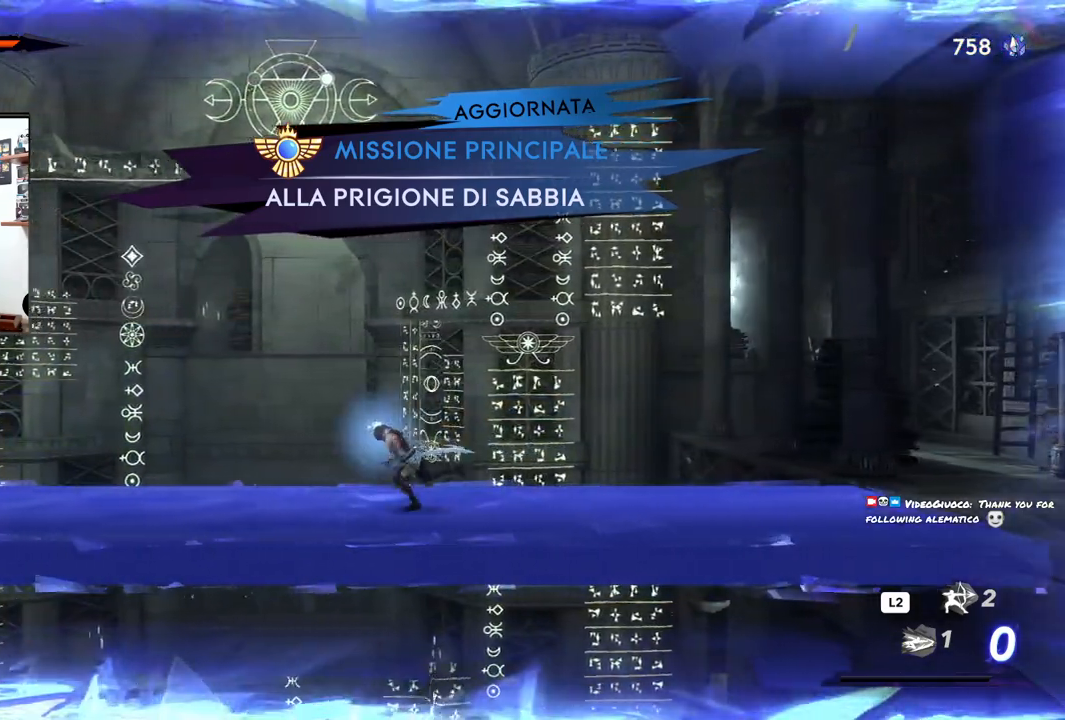
{"buttons": ["R2"], "left_stick": "left", "right_stick": "center", "events": []}
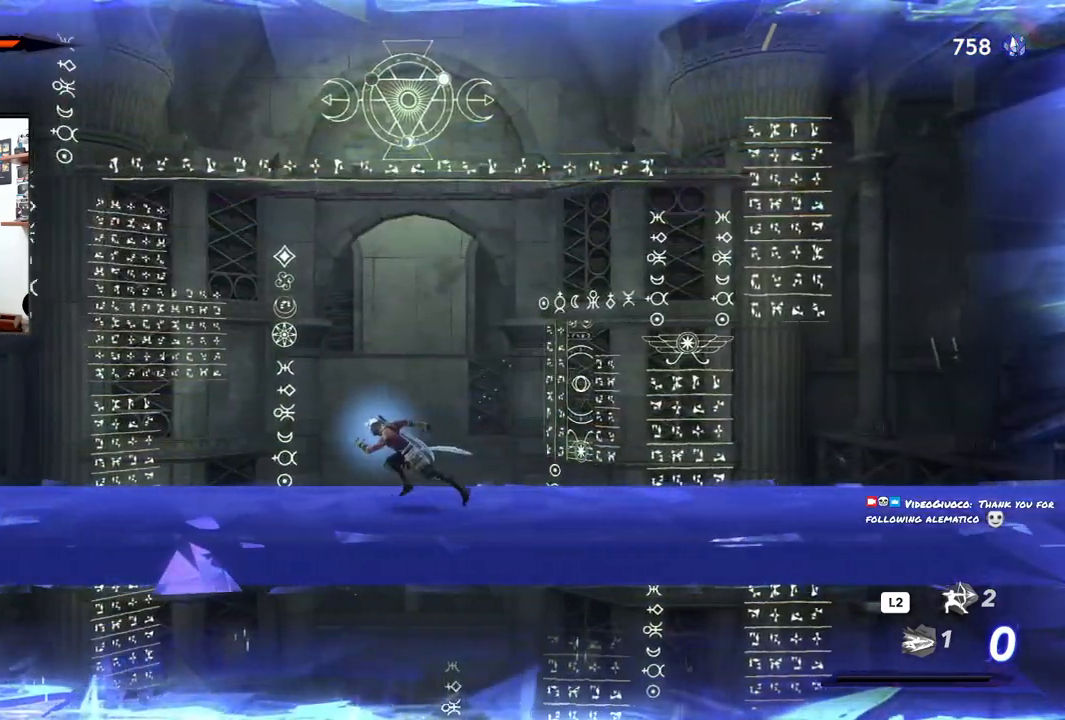
{"buttons": ["R2"], "left_stick": "center", "right_stick": "center", "events": [[450, "left_stick", "center"]]}
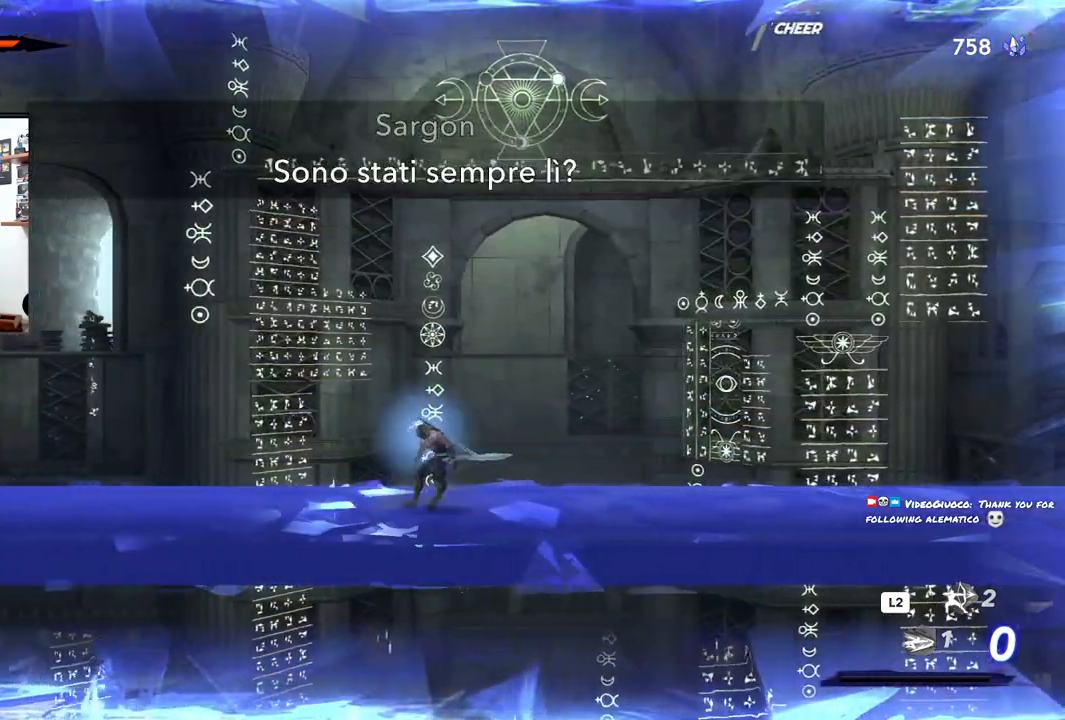
{"buttons": [], "left_stick": "center", "right_stick": "center", "events": [[100, "R3", "down"], [250, "R3", "up"], [483, "R2", "up"]]}
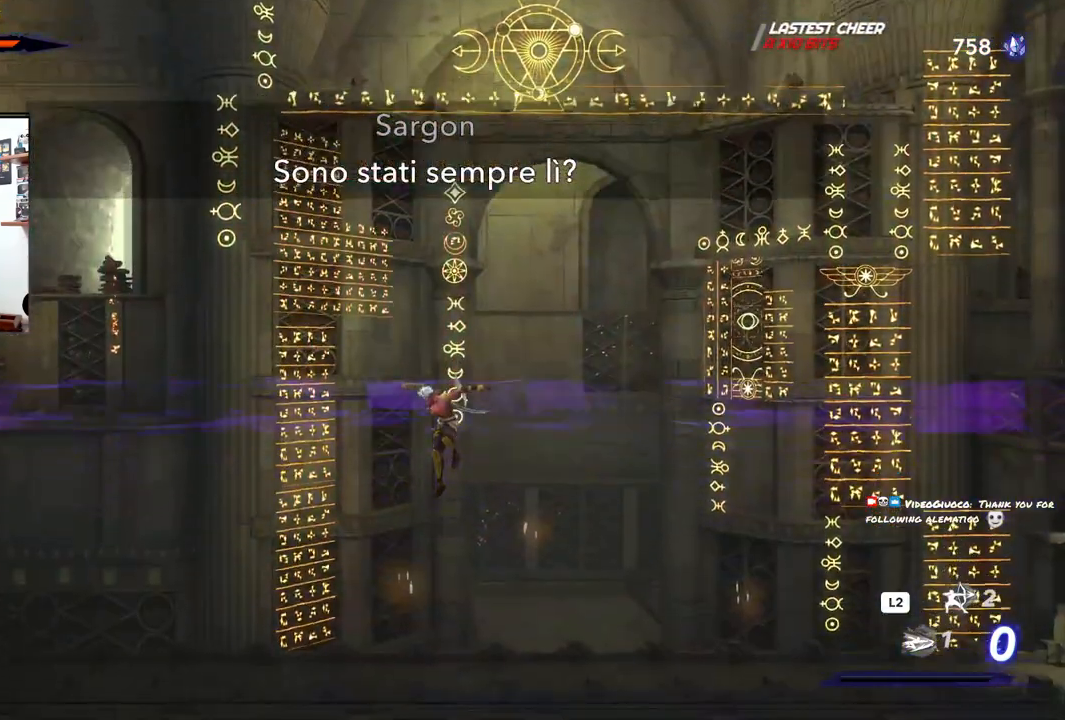
{"buttons": [], "left_stick": "center", "right_stick": "center", "events": []}
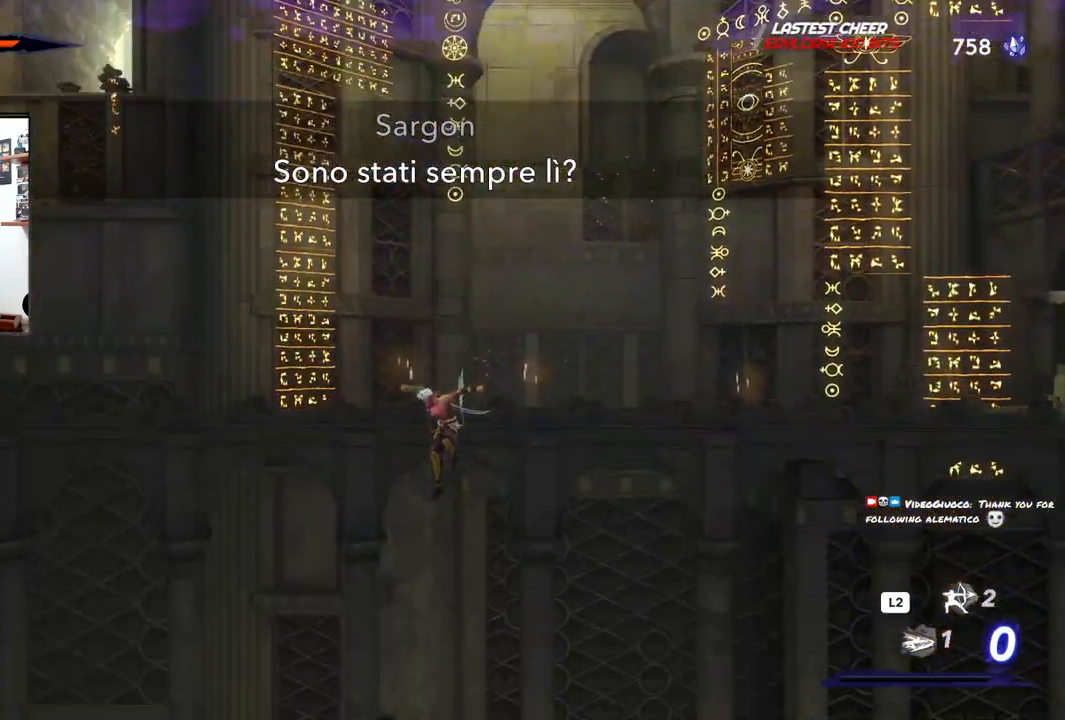
{"buttons": [], "left_stick": "center", "right_stick": "center", "events": []}
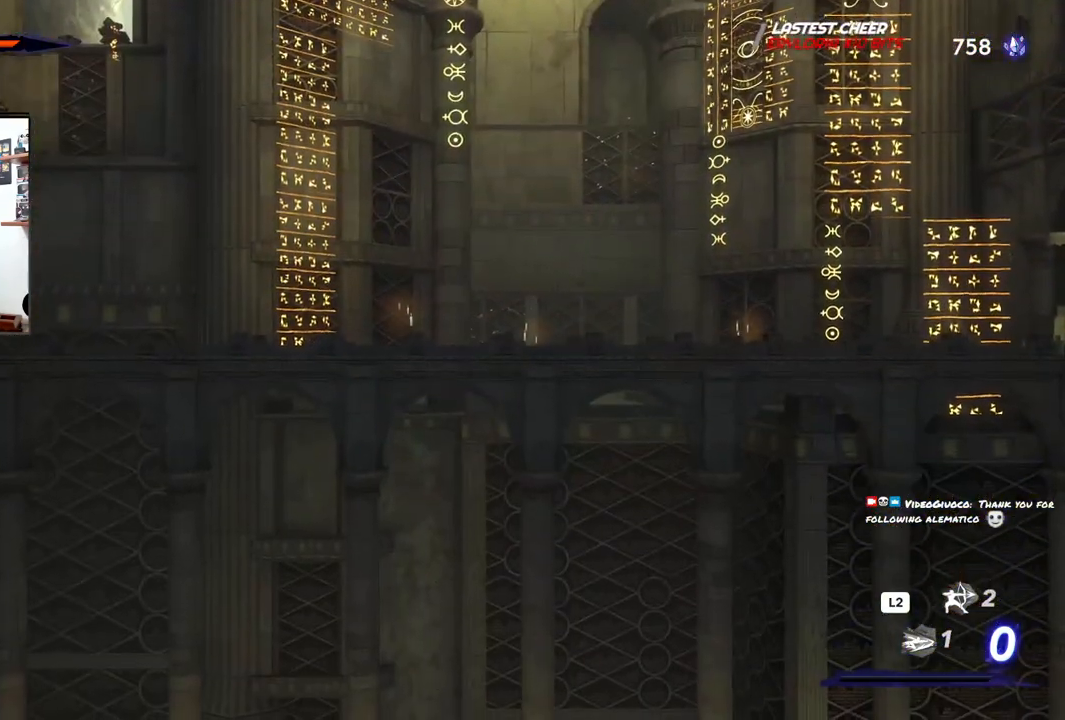
{"buttons": [], "left_stick": "center", "right_stick": "center", "events": []}
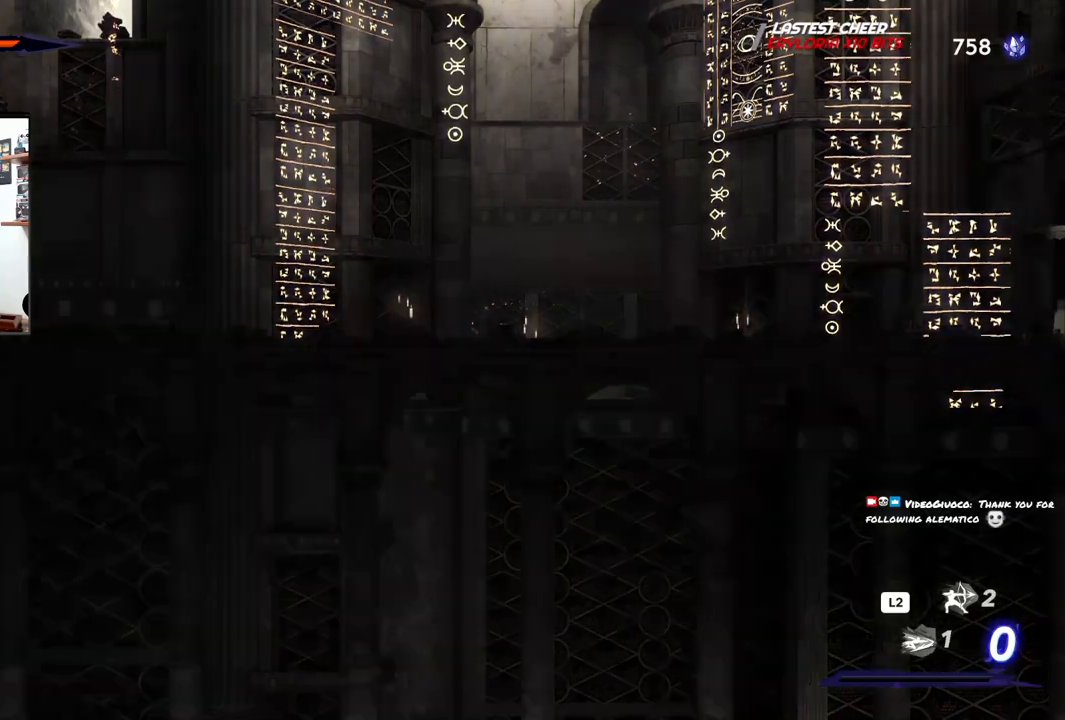
{"buttons": [], "left_stick": "center", "right_stick": "center", "events": []}
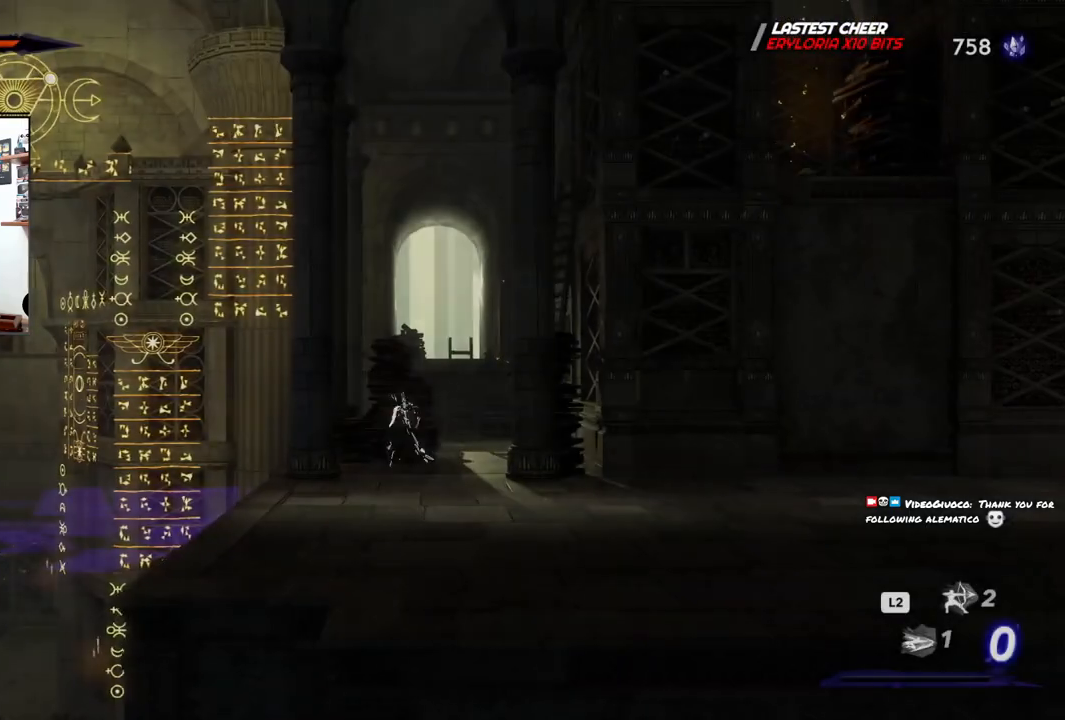
{"buttons": [], "left_stick": "center", "right_stick": "center", "events": []}
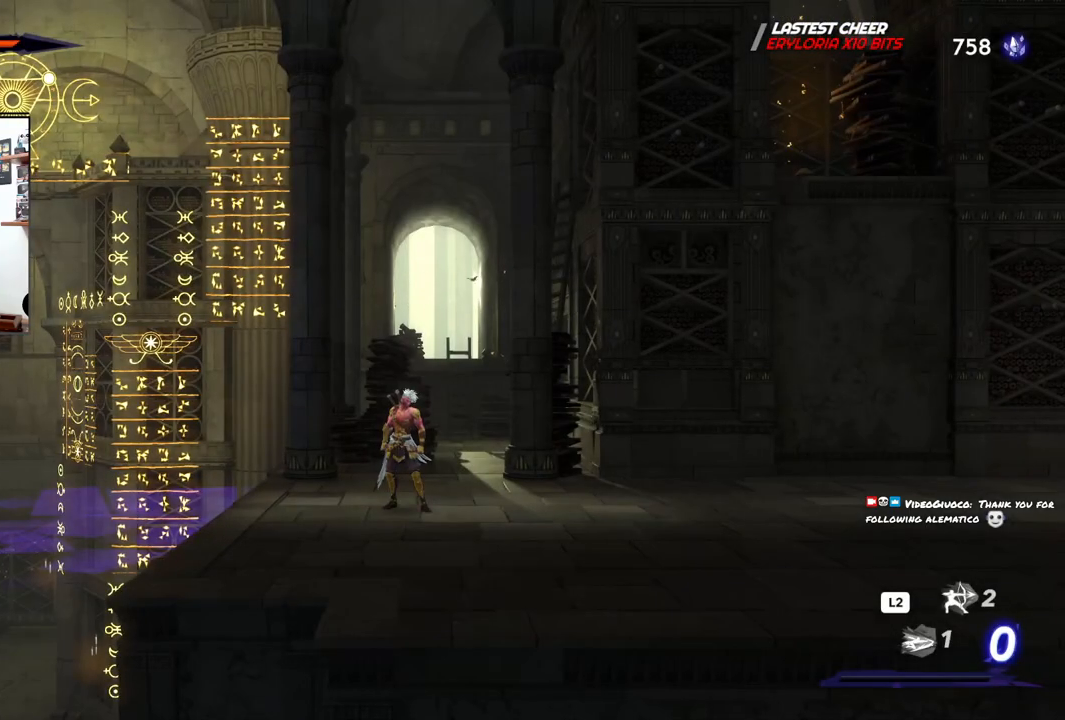
{"buttons": [], "left_stick": "center", "right_stick": "center", "events": []}
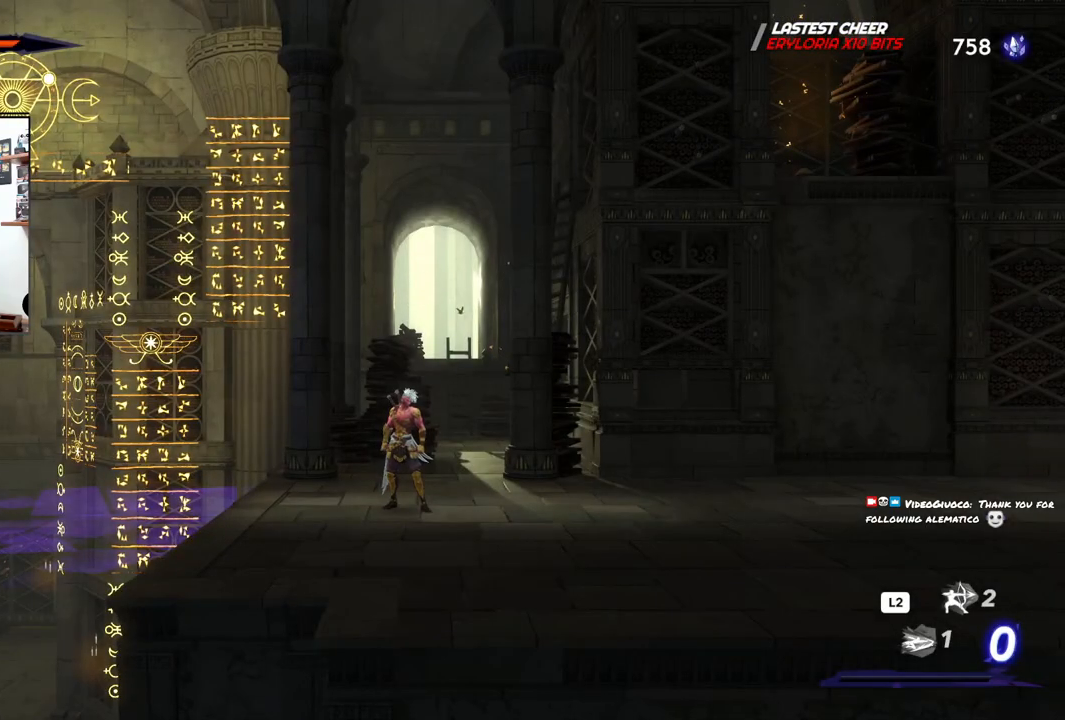
{"buttons": [], "left_stick": "left", "right_stick": "center", "events": [[267, "R3", "down"], [367, "R3", "up"], [450, "left_stick", "left"]]}
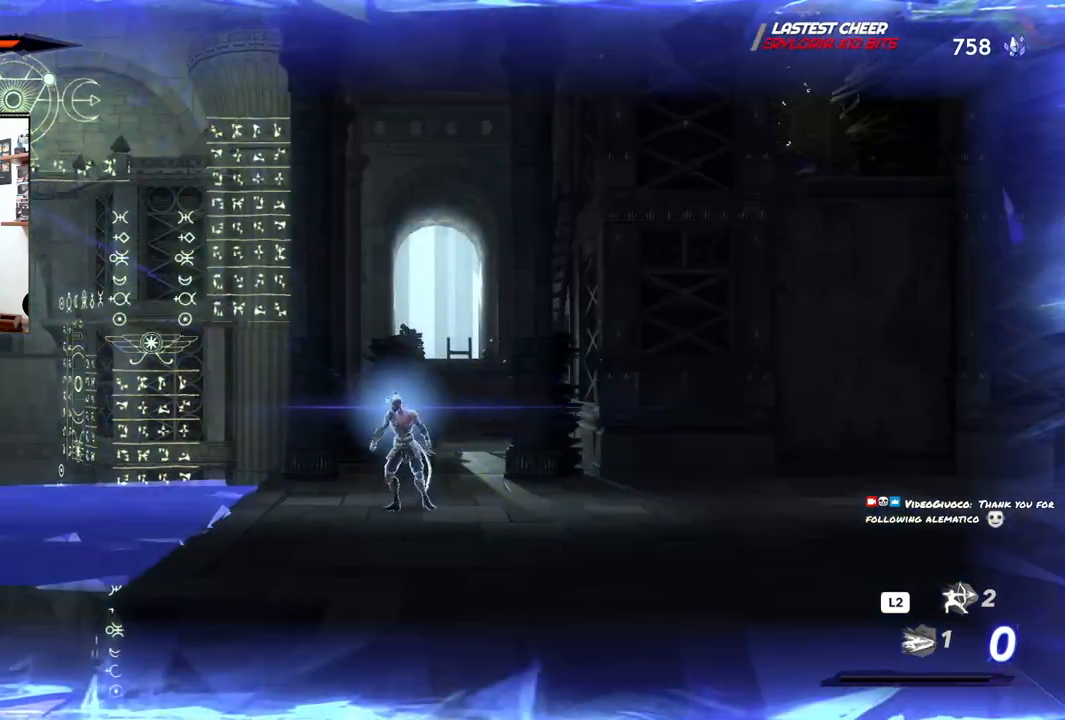
{"buttons": ["R2"], "left_stick": "left", "right_stick": "center", "events": [[167, "R2", "down"]]}
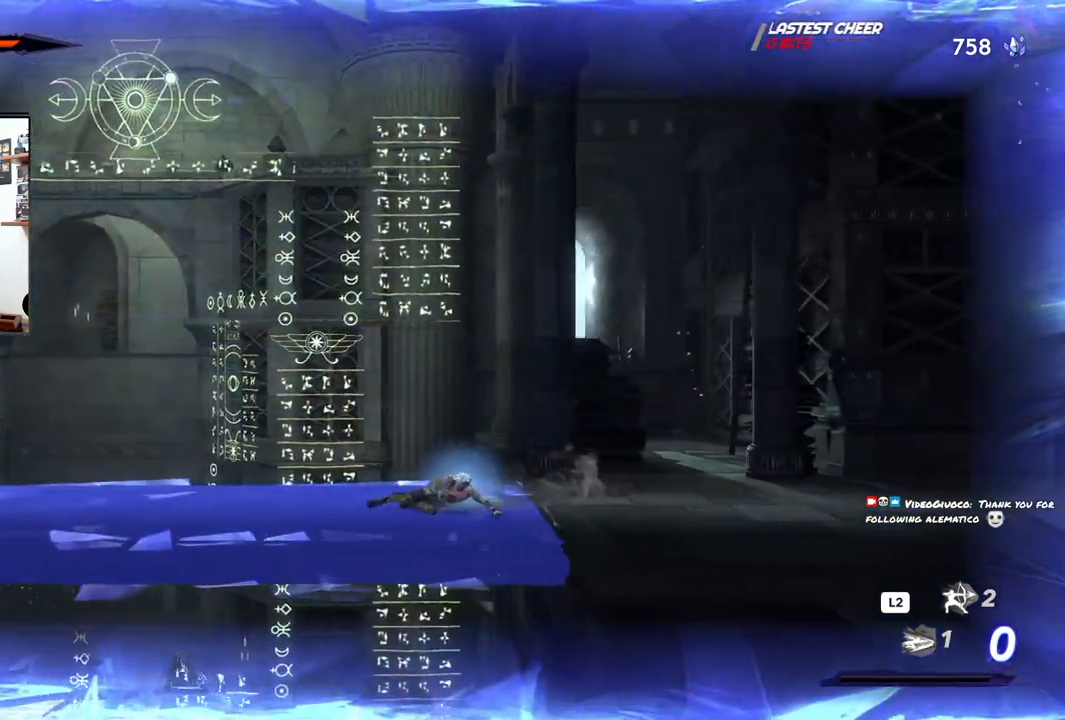
{"buttons": ["R2"], "left_stick": "left", "right_stick": "center", "events": []}
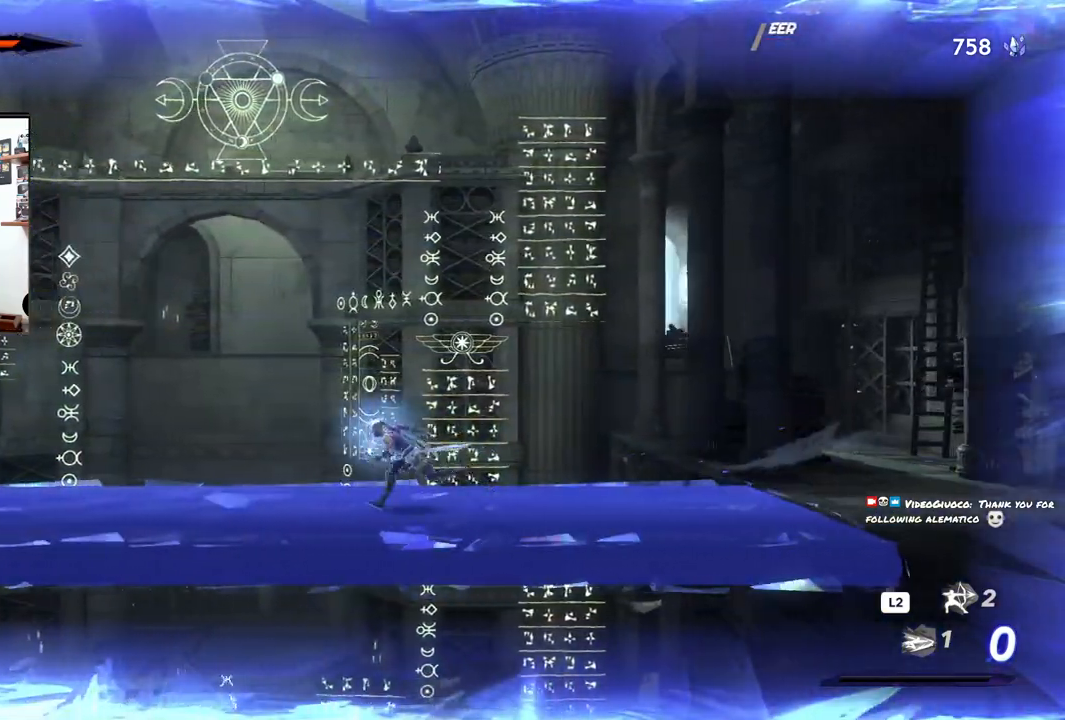
{"buttons": ["R2"], "left_stick": "left", "right_stick": "center", "events": []}
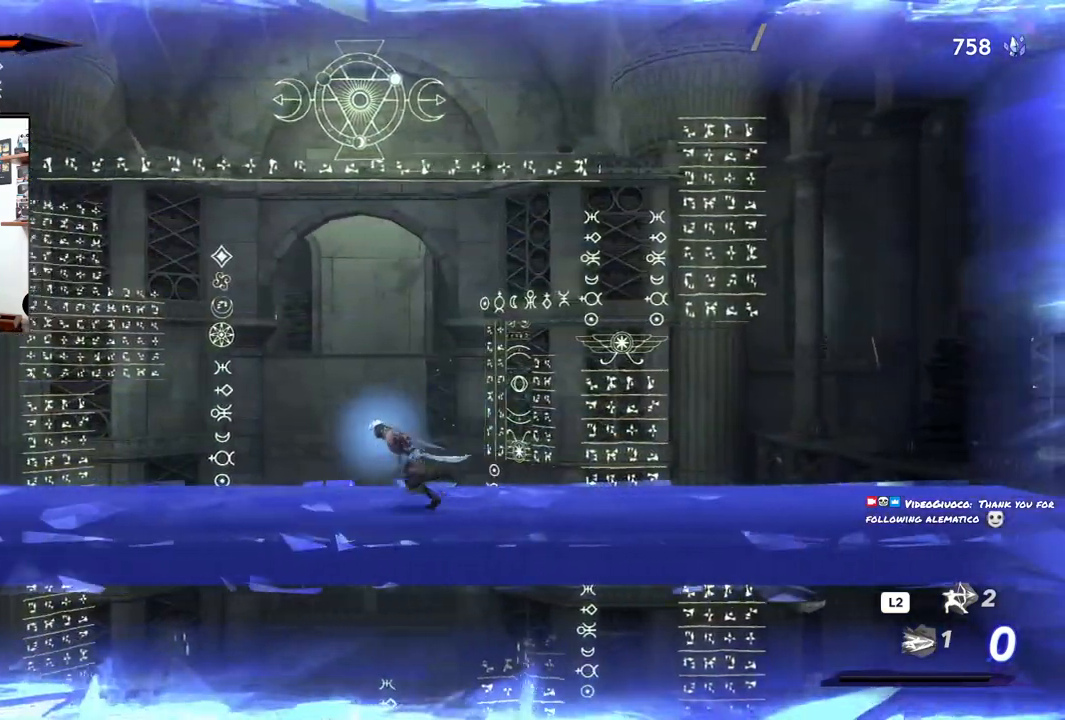
{"buttons": ["R2"], "left_stick": "left", "right_stick": "center", "events": []}
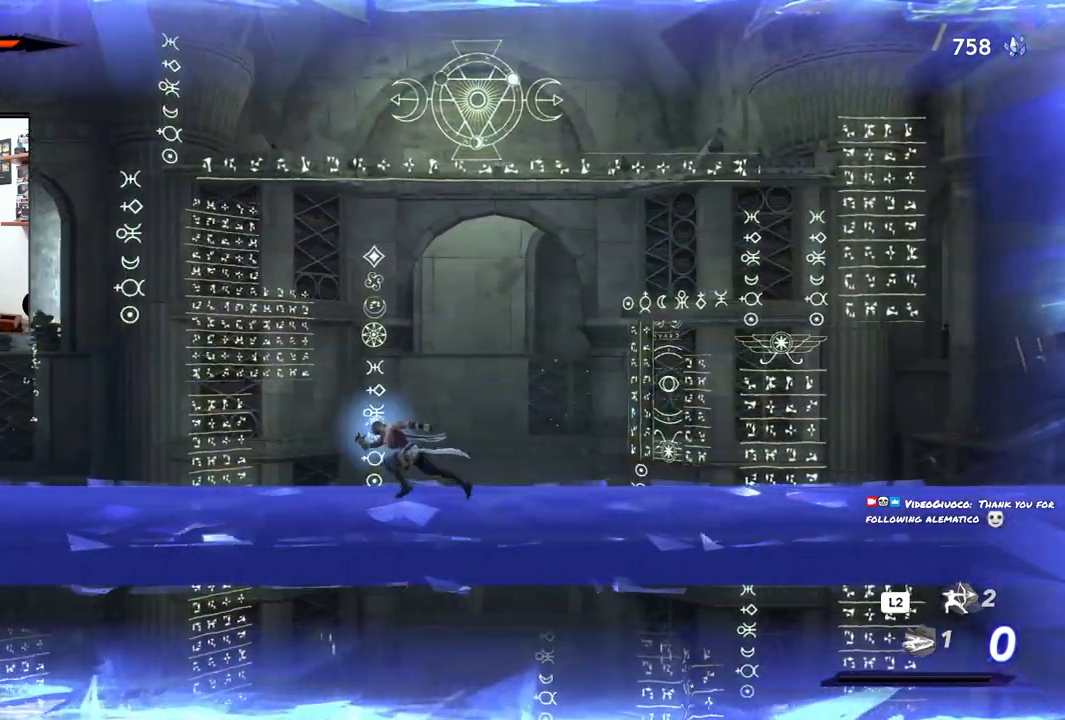
{"buttons": ["R2"], "left_stick": "left", "right_stick": "center", "events": []}
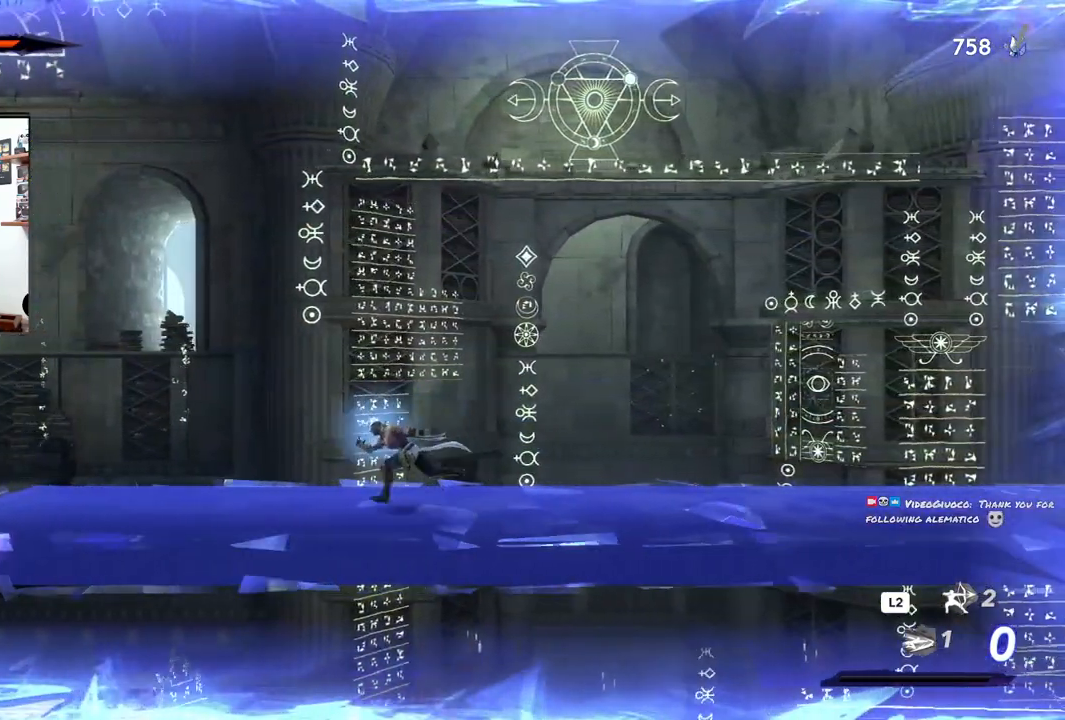
{"buttons": ["R2"], "left_stick": "left", "right_stick": "center", "events": []}
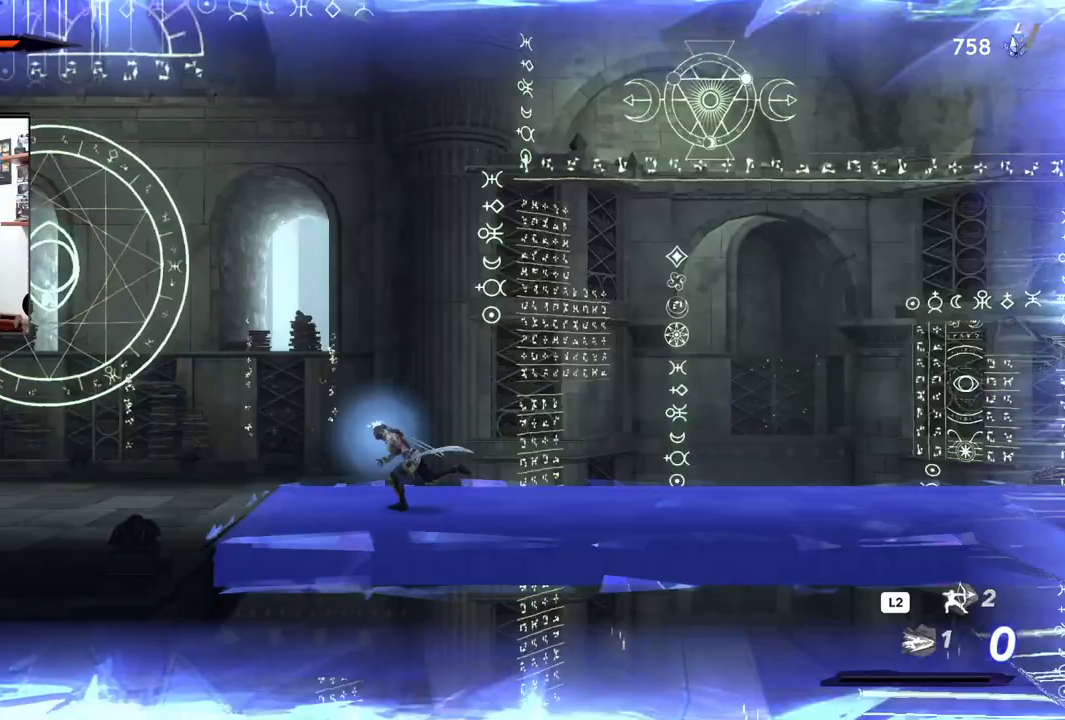
{"buttons": ["CROSS", "R2"], "left_stick": "left", "right_stick": "center", "events": [[100, "CROSS", "down"]]}
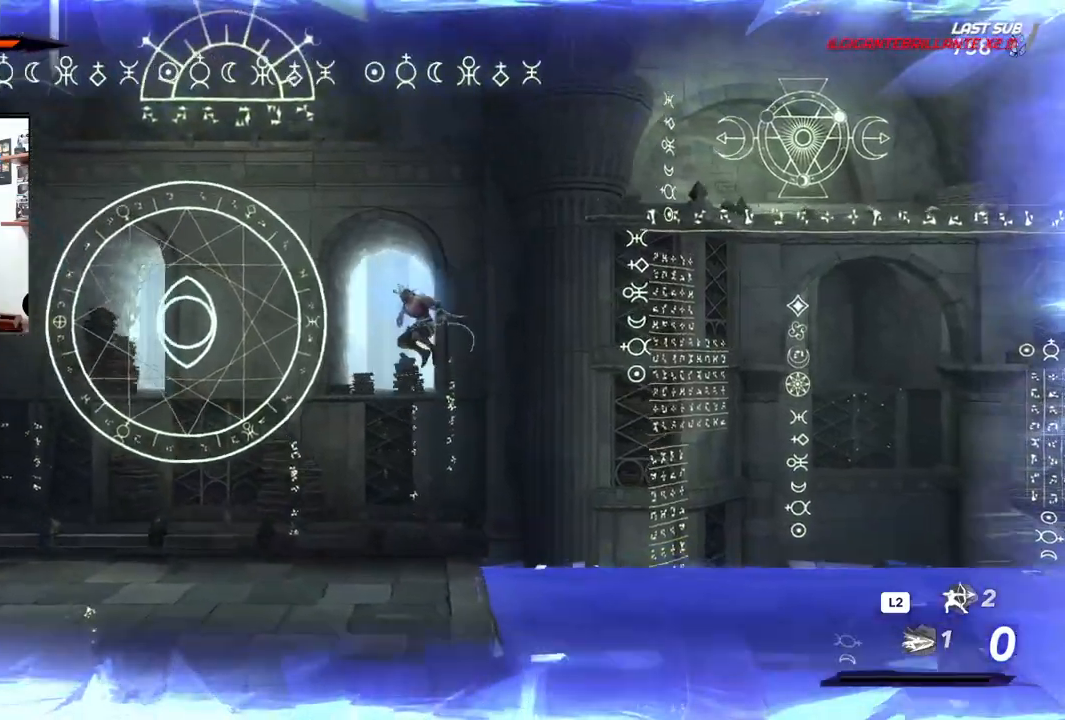
{"buttons": [], "left_stick": "left", "right_stick": "center", "events": [[83, "CROSS", "up"], [117, "R2", "up"]]}
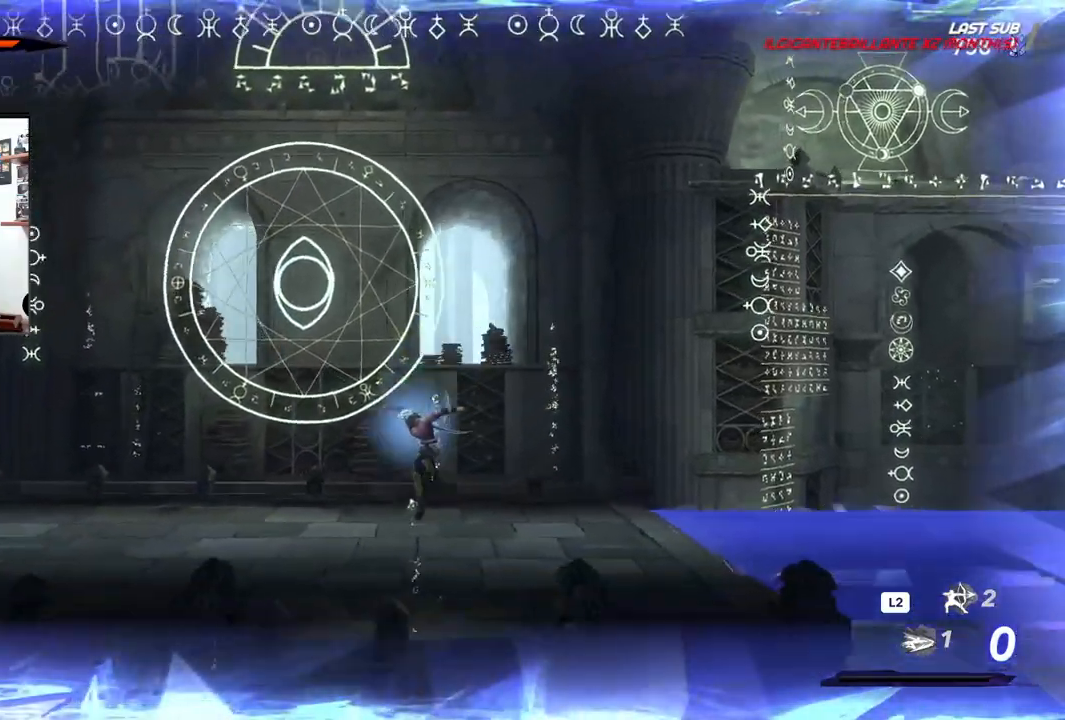
{"buttons": [], "left_stick": "left", "right_stick": "center"}